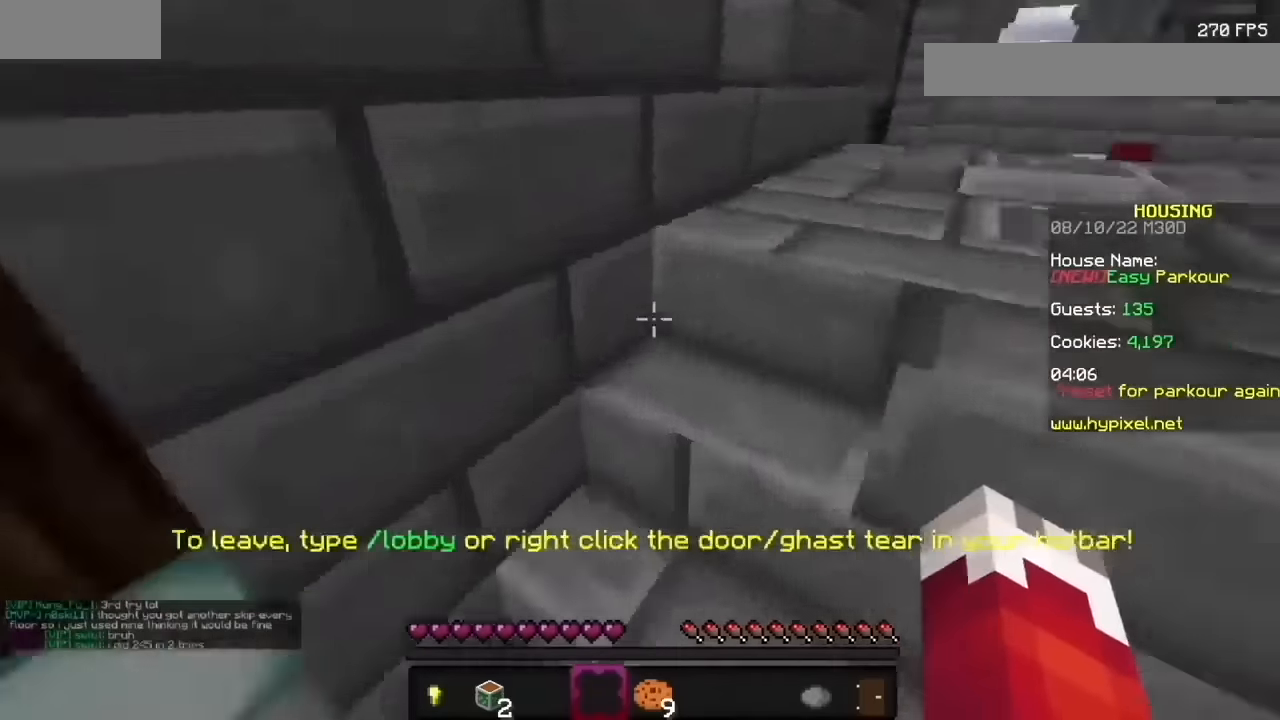
Gameplay with keyboard and mouse; each line is a JSON object with the keys and mouse buttons held at the frame after it. "events" lists presses ("down") and releases ("up") of "mouse_left" between this image and that frame as [ms after this image, input, new state], when the widget could be followed in between. "mouse_left" = the "left" button of the "mouse" list. No other keys are recorded. Fast repeated clicks can show as one long hold. Mouse movement is not recorded. Not read: mouse_right.
{"keys": [], "mouse": ["left"], "events": []}
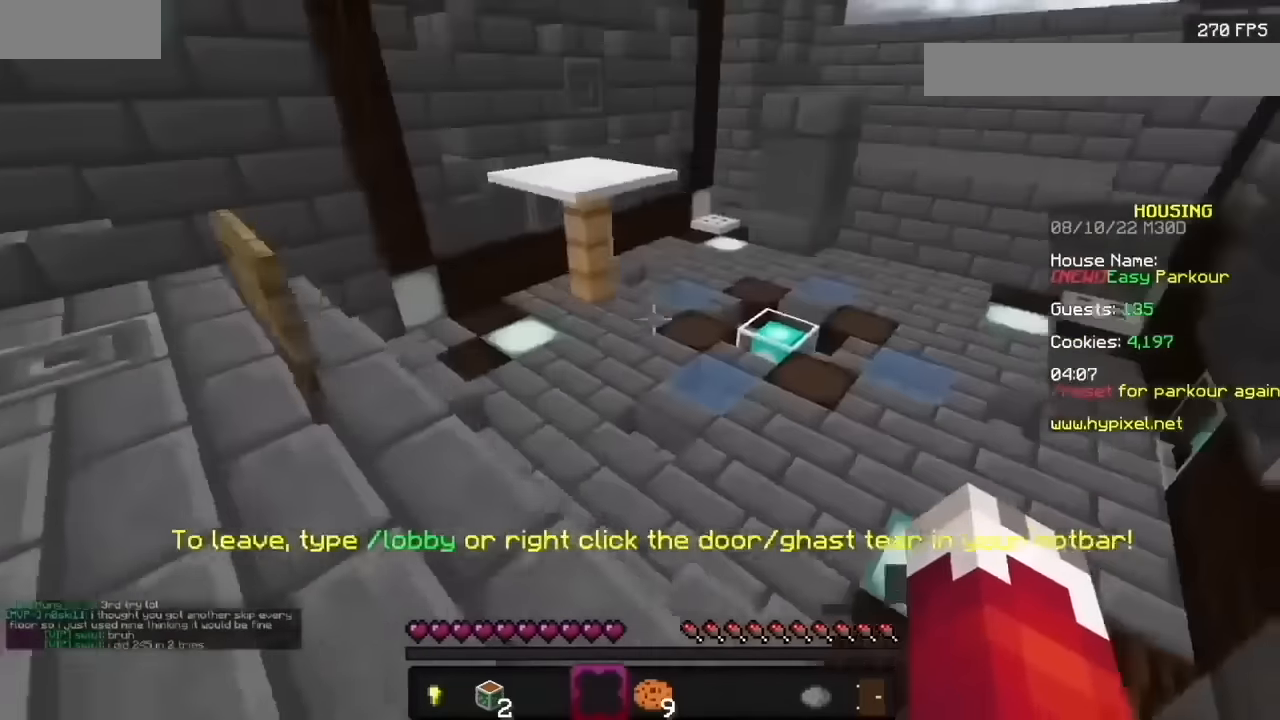
{"keys": [], "mouse": ["left"], "events": []}
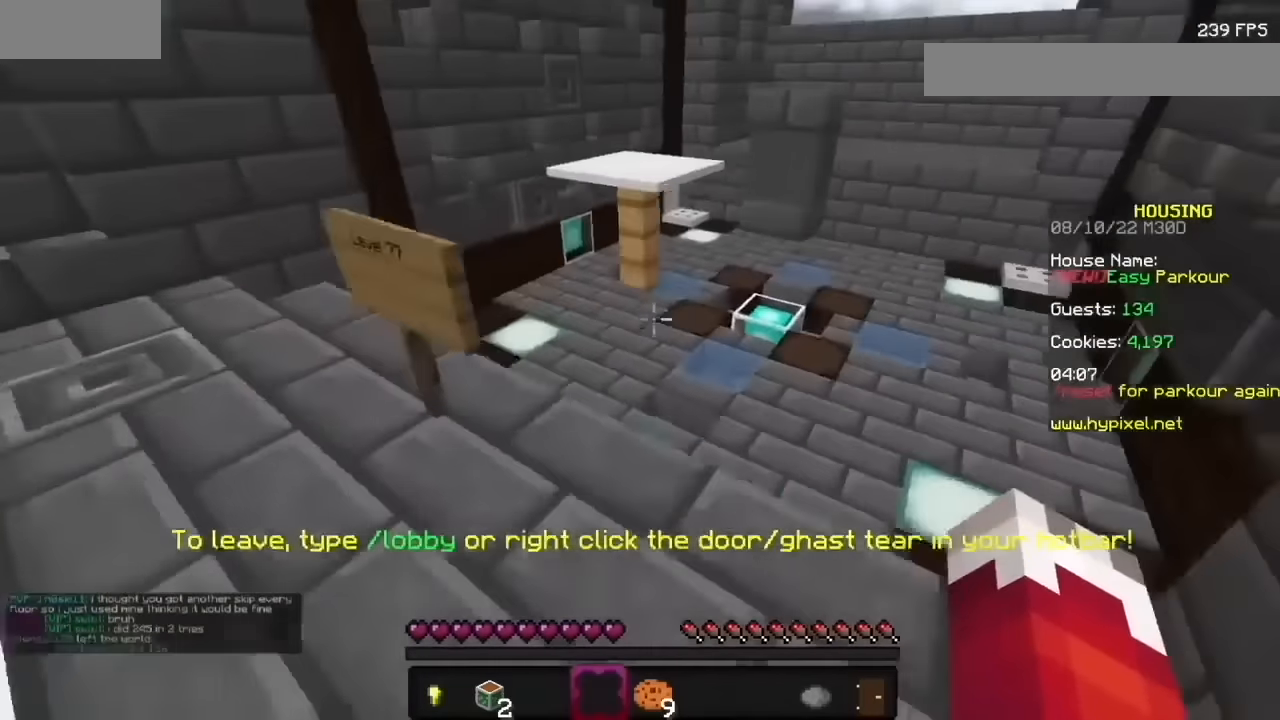
{"keys": [], "mouse": ["left"], "events": []}
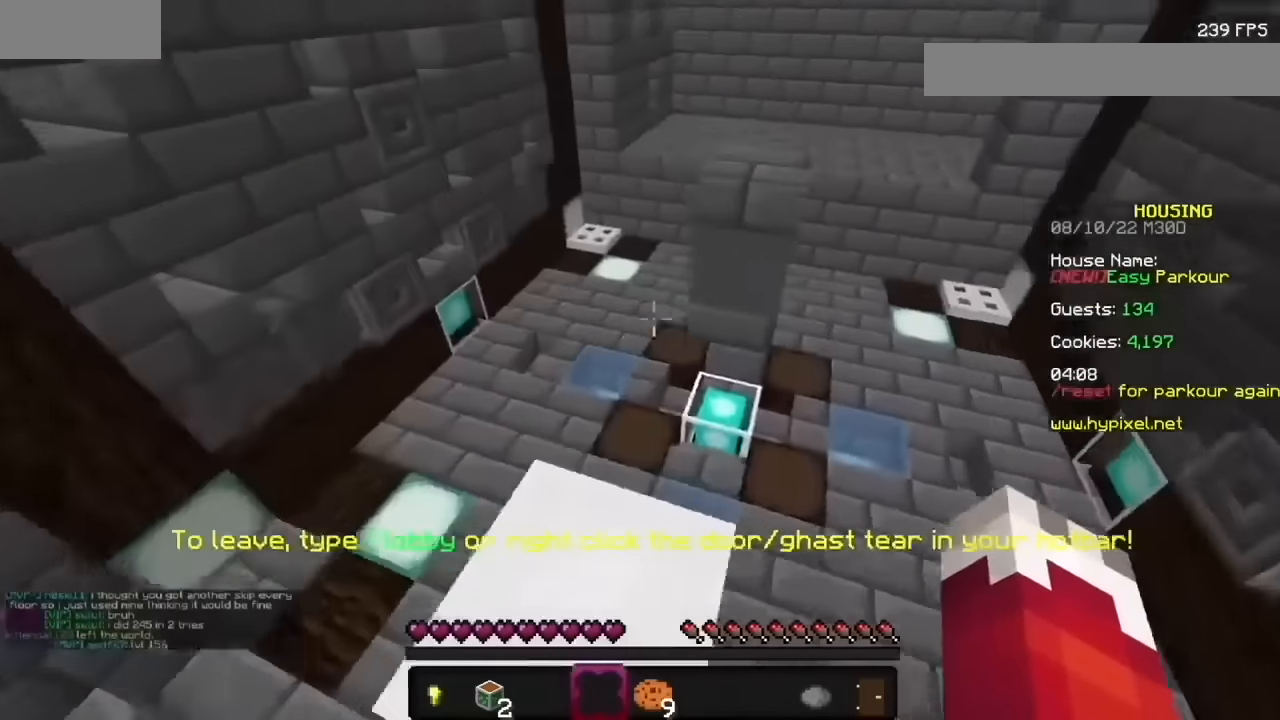
{"keys": [], "mouse": ["left"], "events": []}
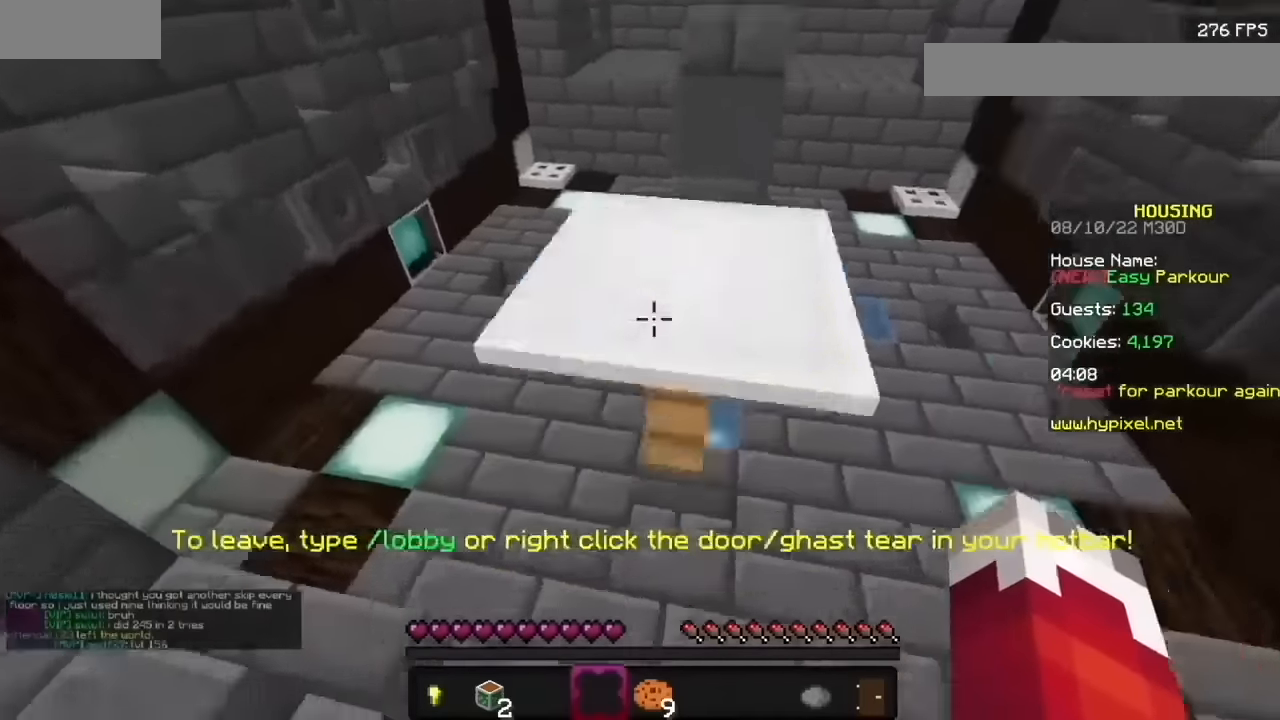
{"keys": [], "mouse": ["left"], "events": []}
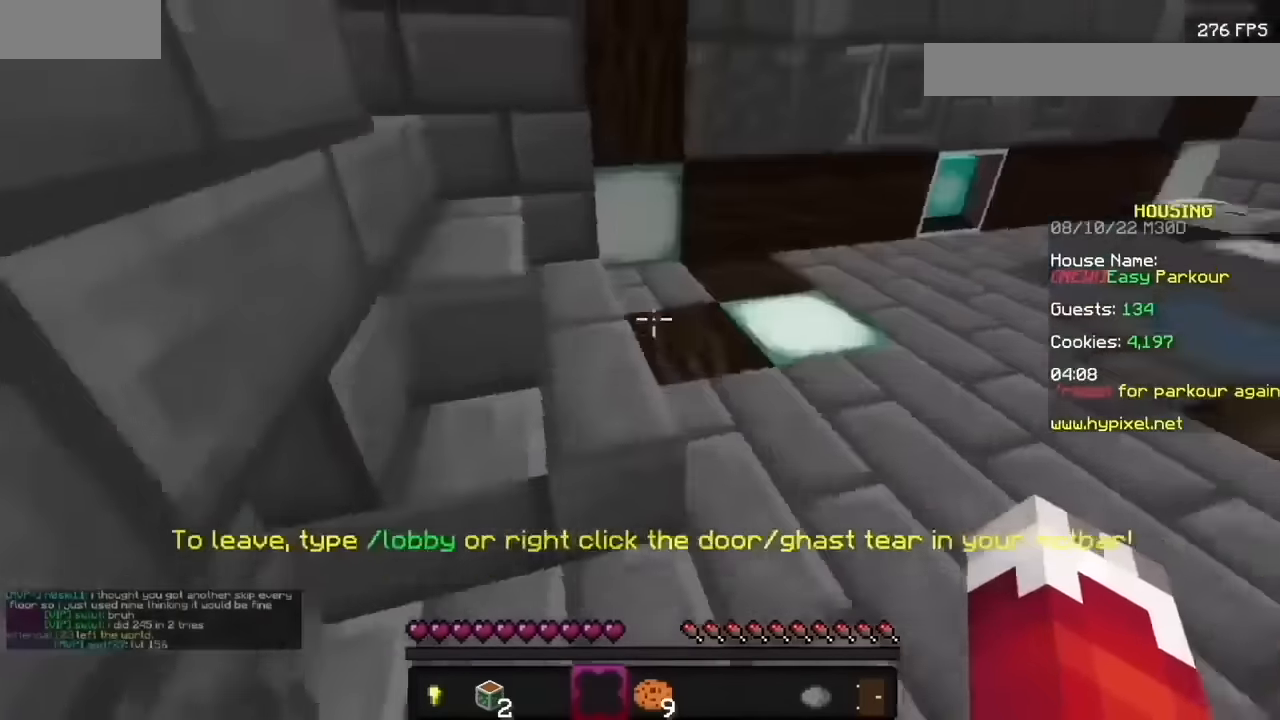
{"keys": [], "mouse": ["left"], "events": []}
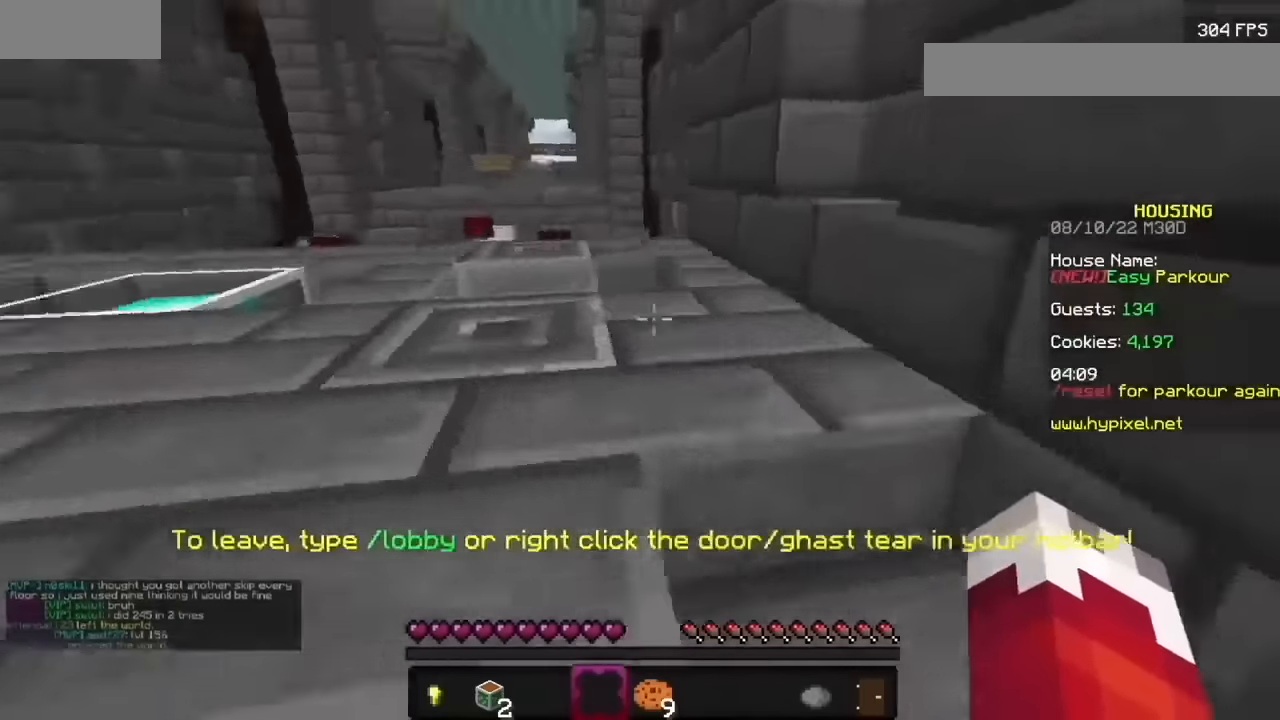
{"keys": [], "mouse": ["left"], "events": []}
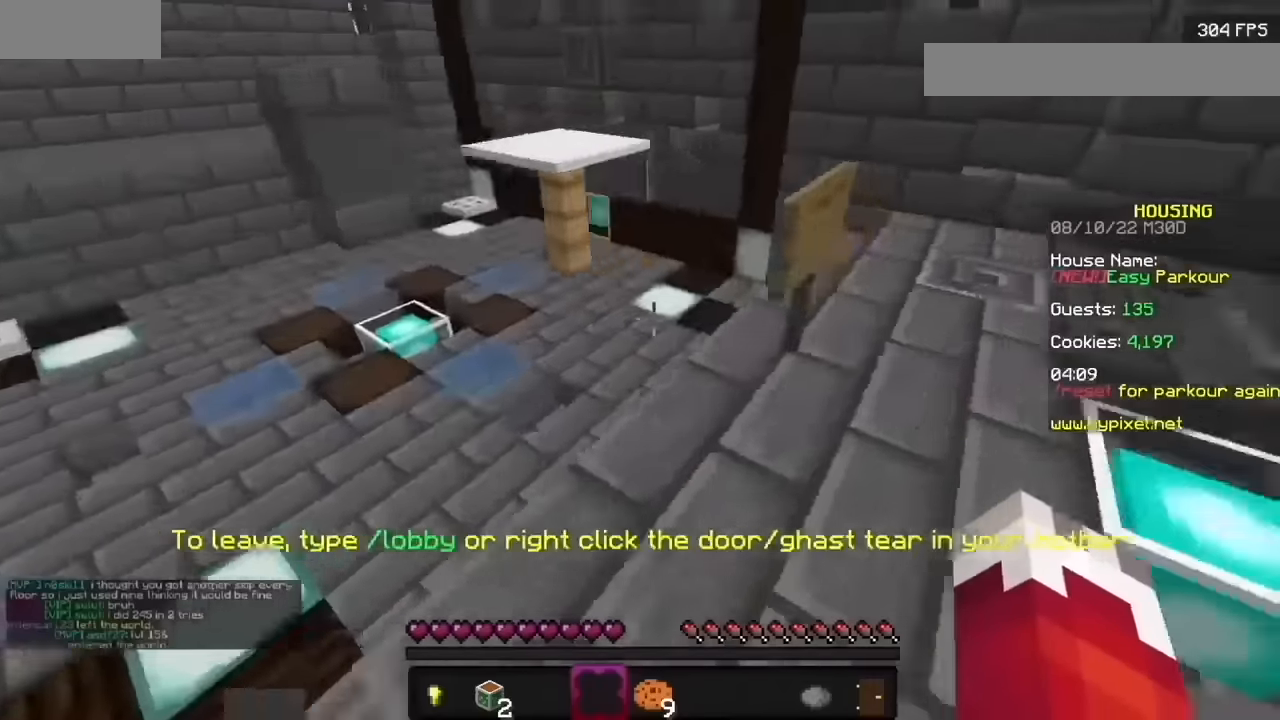
{"keys": [], "mouse": ["left"], "events": []}
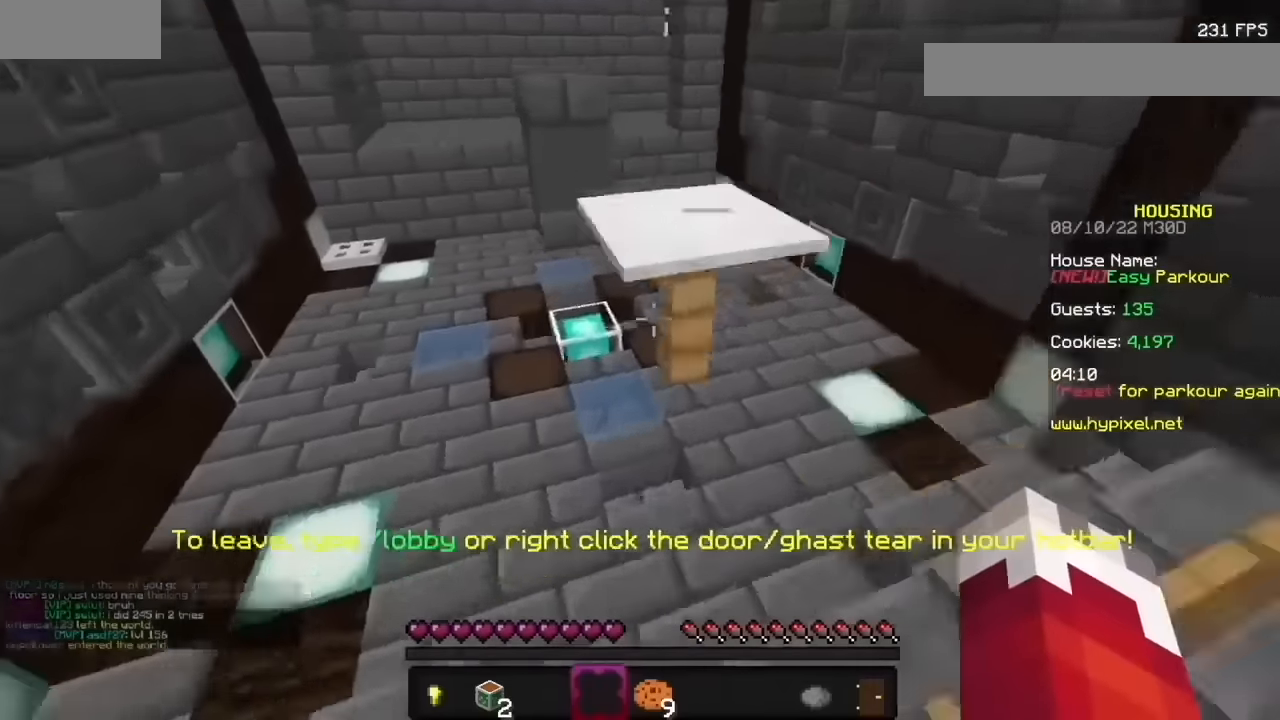
{"keys": [], "mouse": ["left"], "events": []}
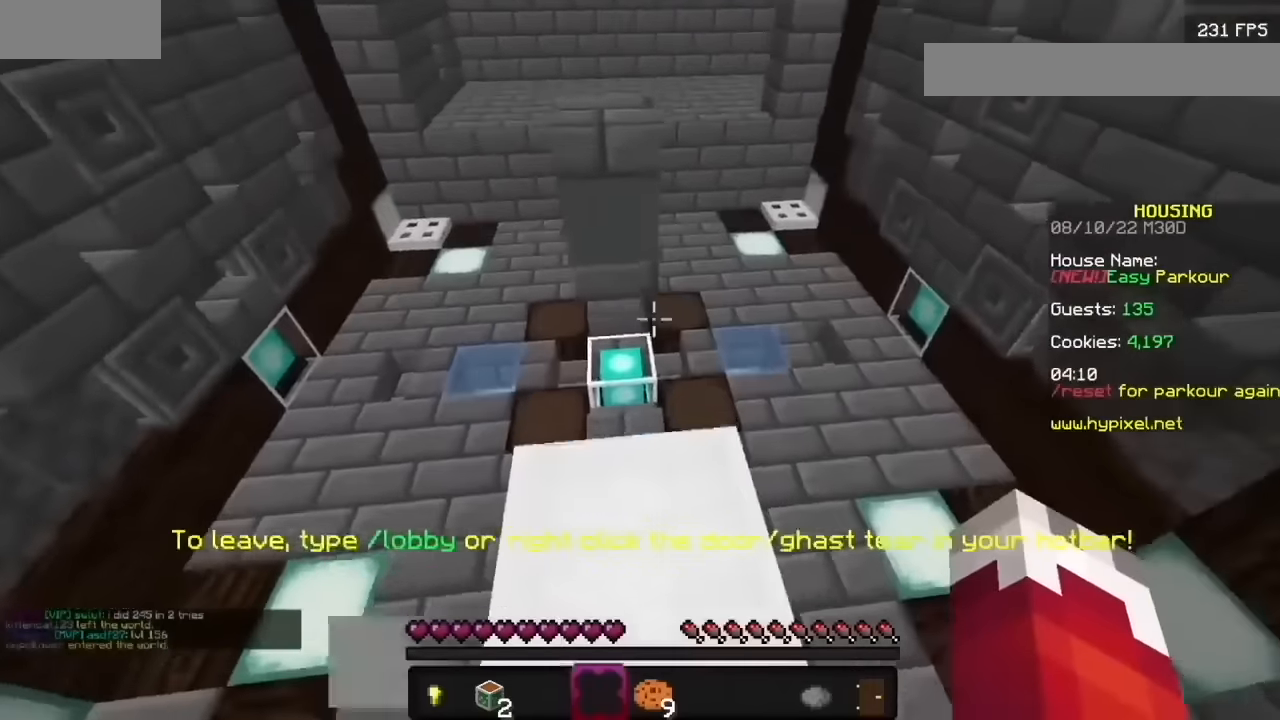
{"keys": [], "mouse": ["left"], "events": []}
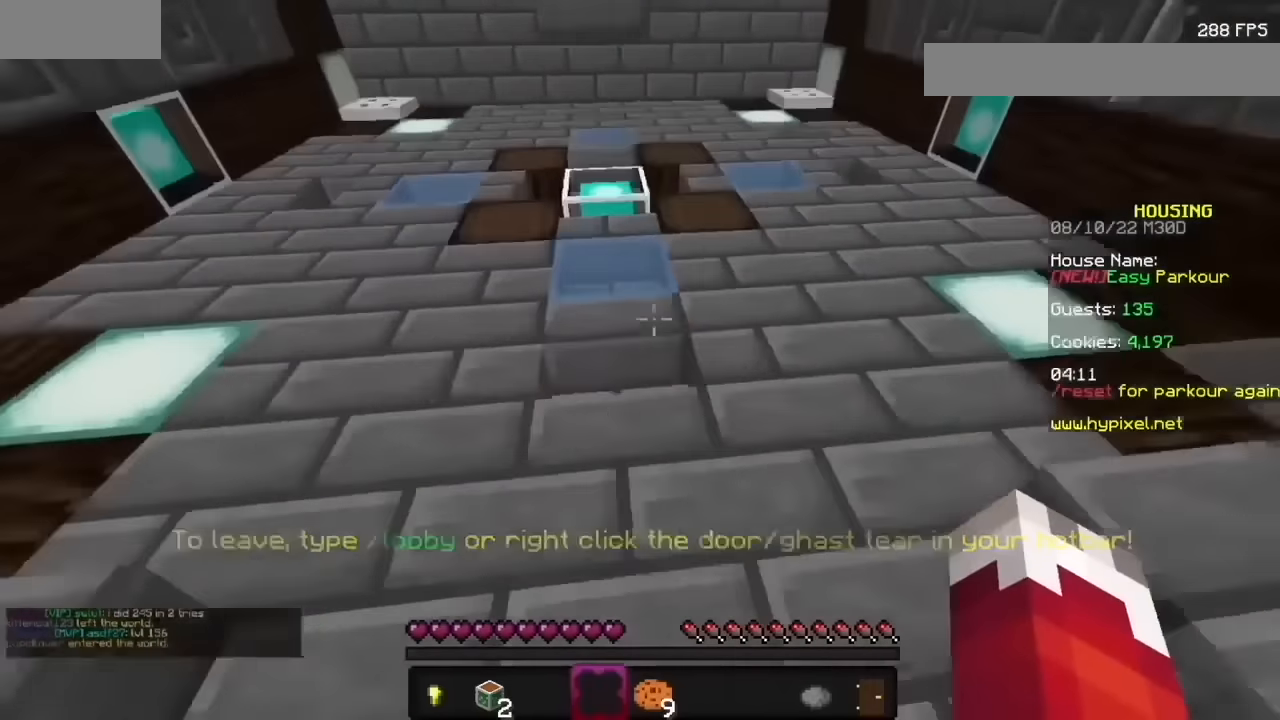
{"keys": [], "mouse": ["left"], "events": [[400, "mouse_left", "up"], [500, "mouse_left", "down"]]}
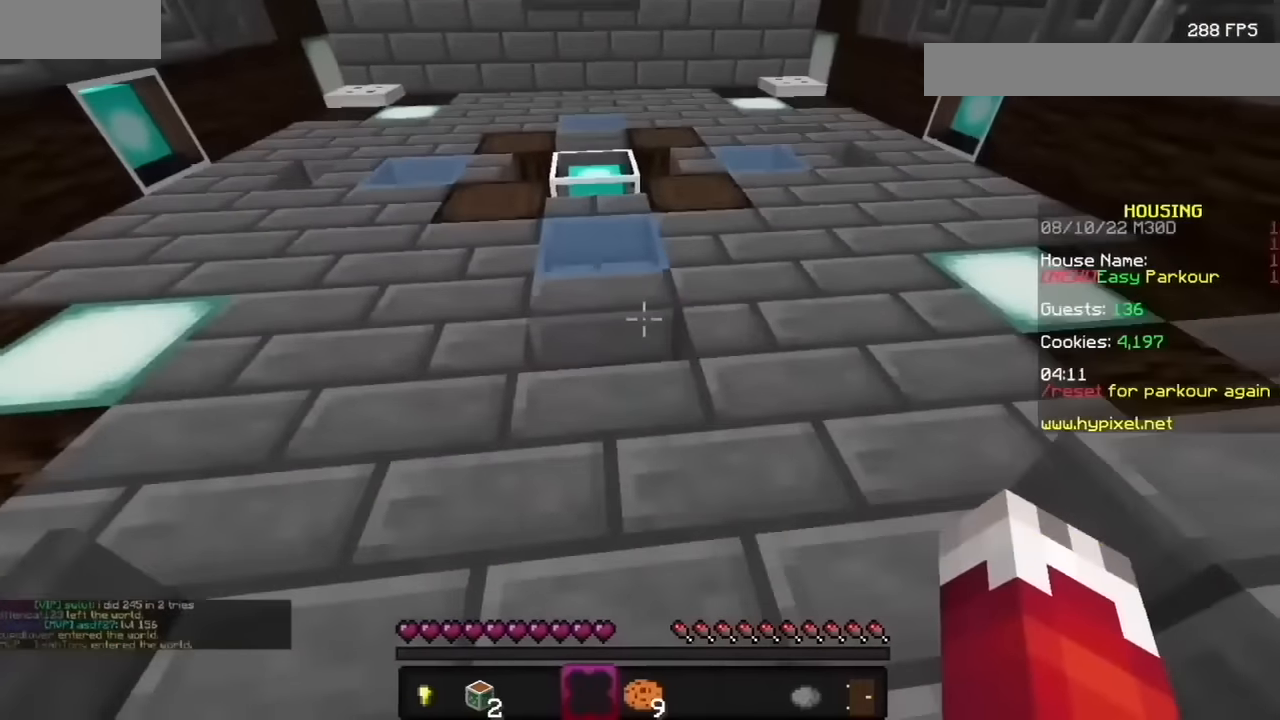
{"keys": [], "mouse": ["left"], "events": []}
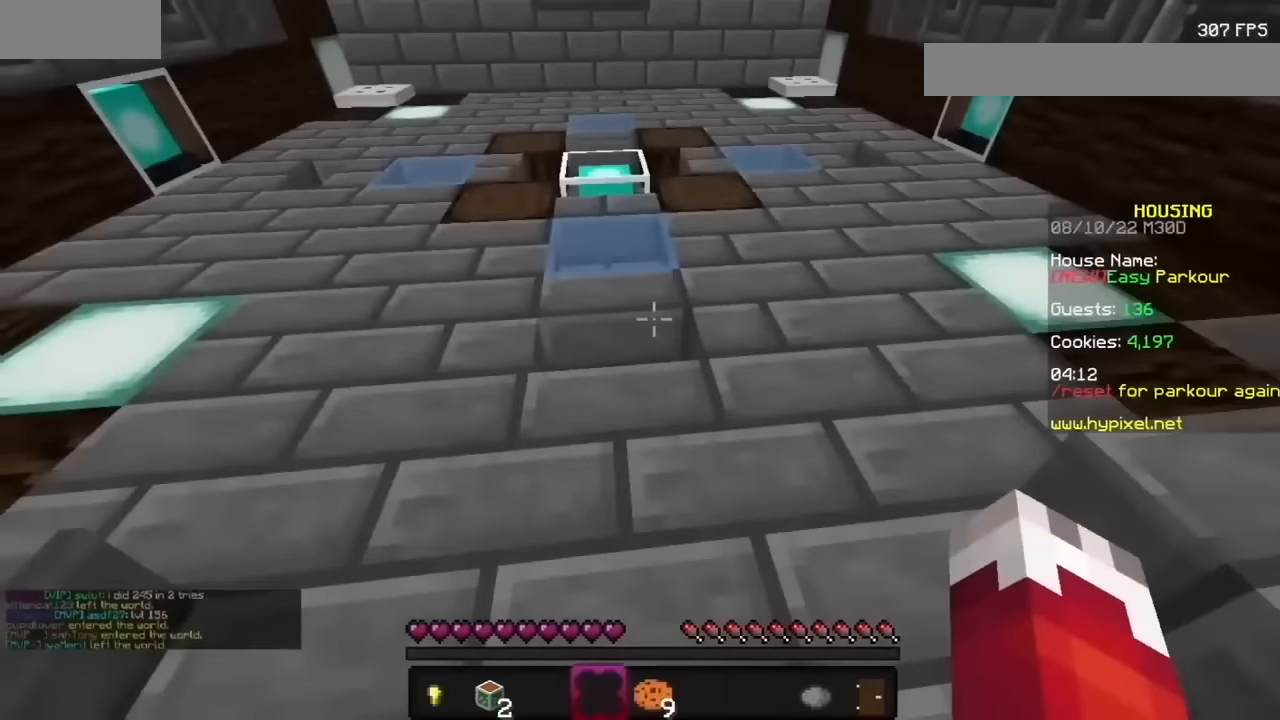
{"keys": [], "mouse": ["left"], "events": []}
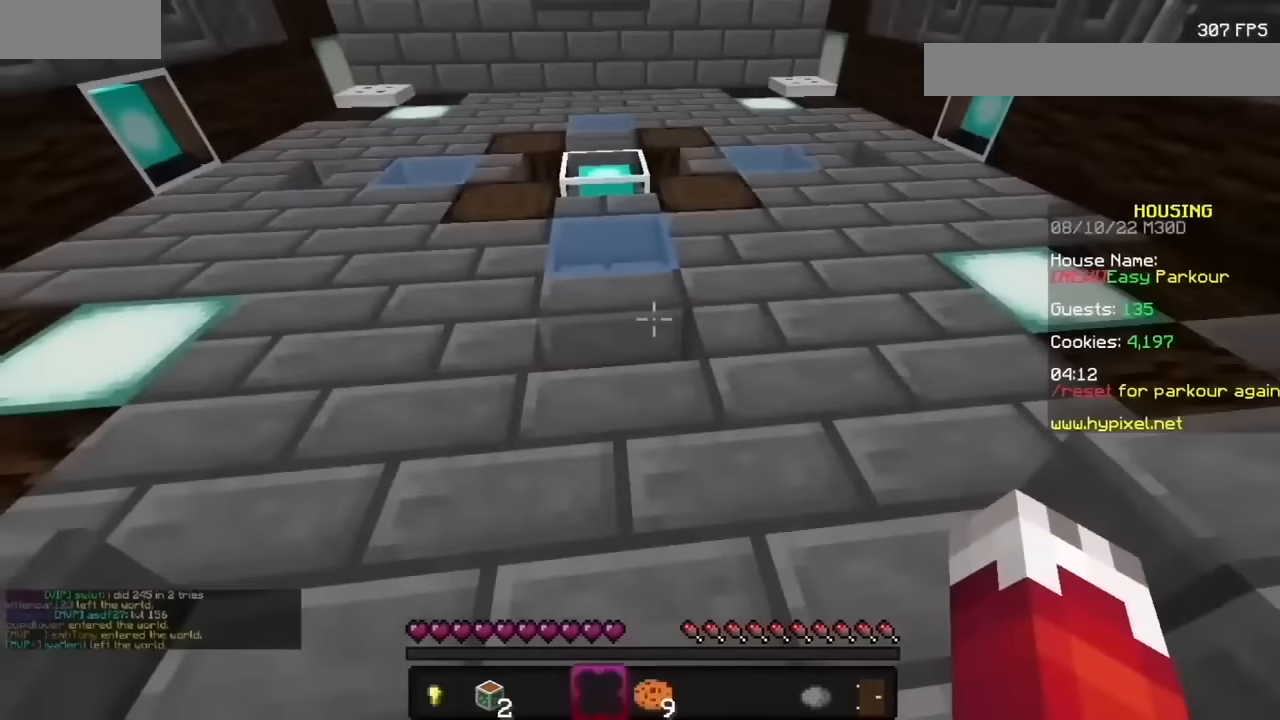
{"keys": [], "mouse": ["left"], "events": []}
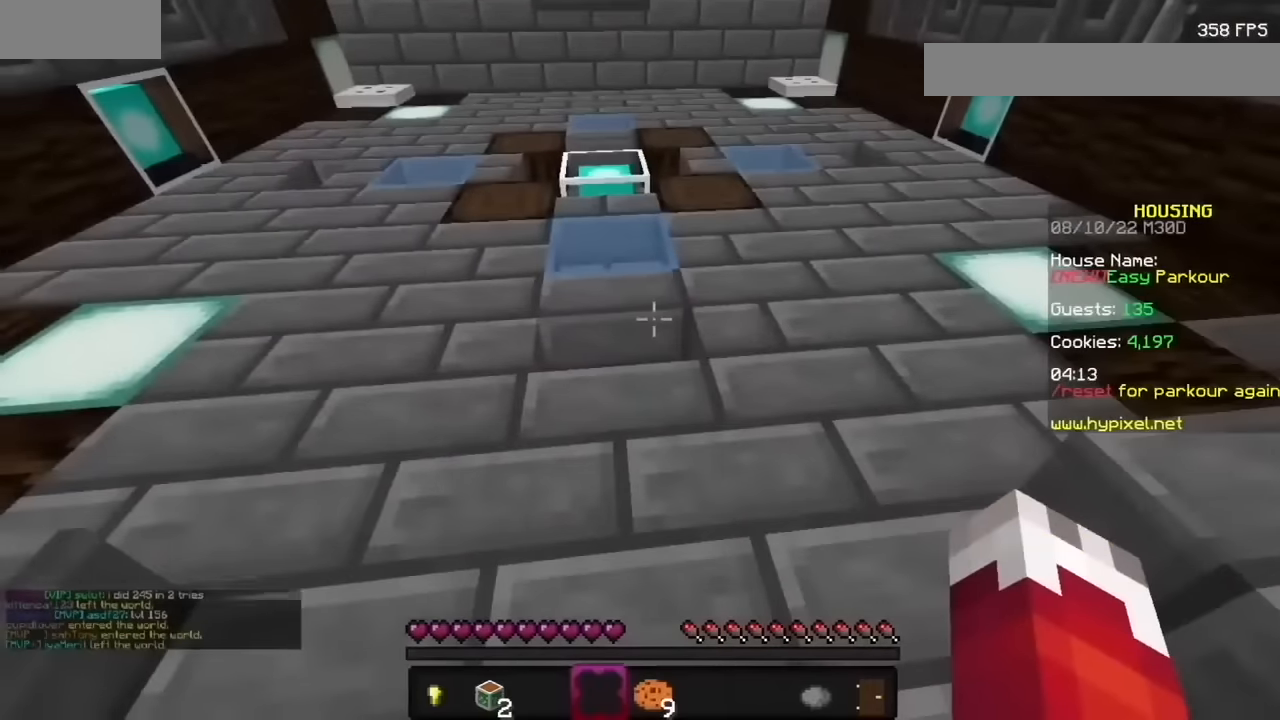
{"keys": [], "mouse": ["left"], "events": []}
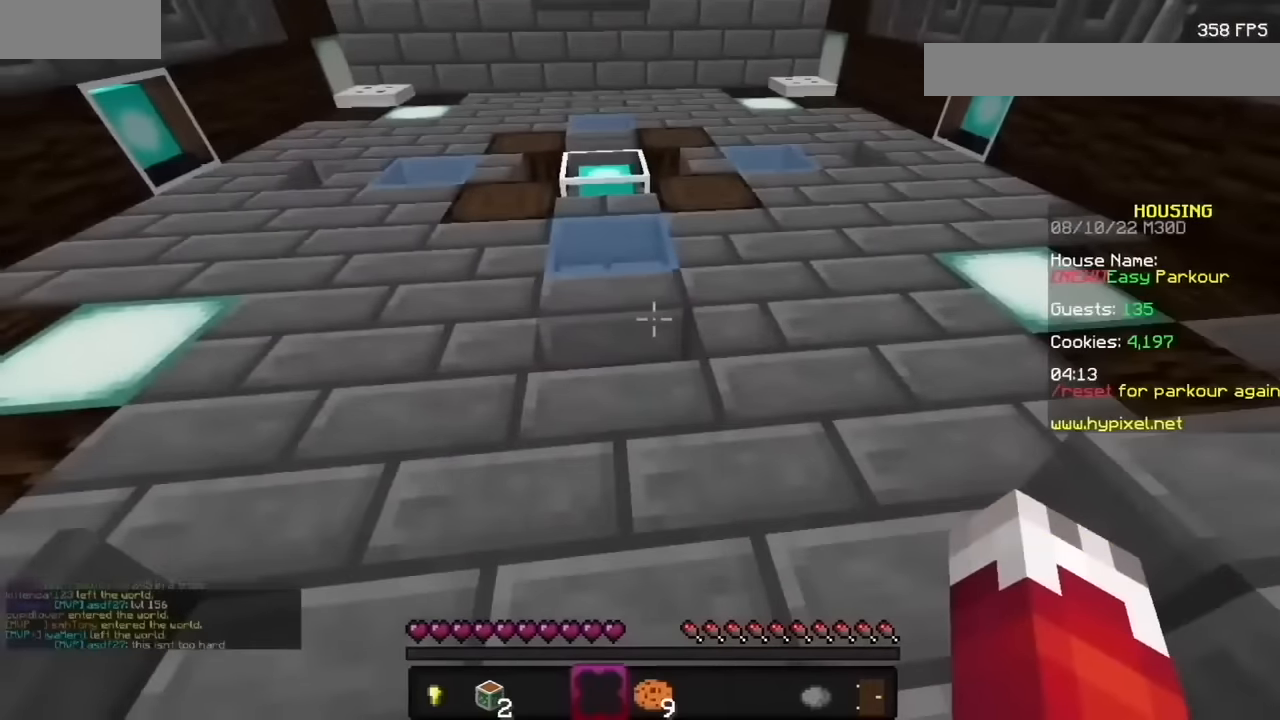
{"keys": [], "mouse": ["left"], "events": []}
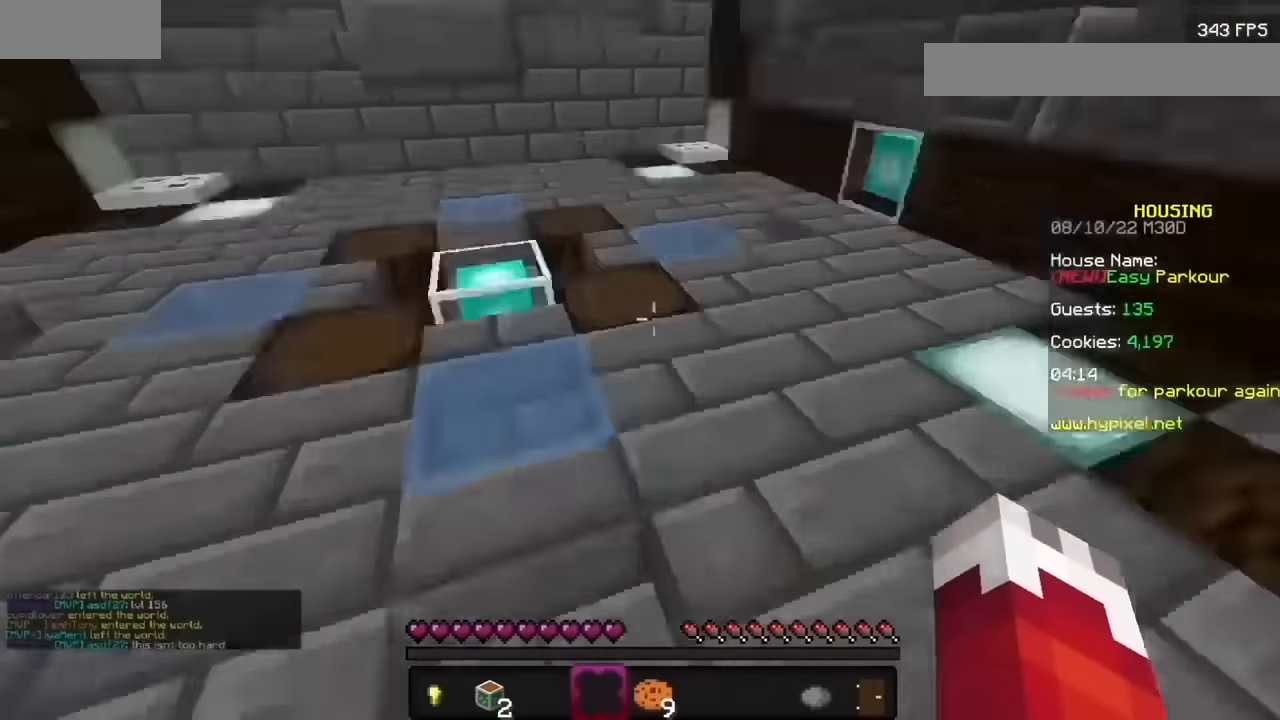
{"keys": [], "mouse": ["left"], "events": []}
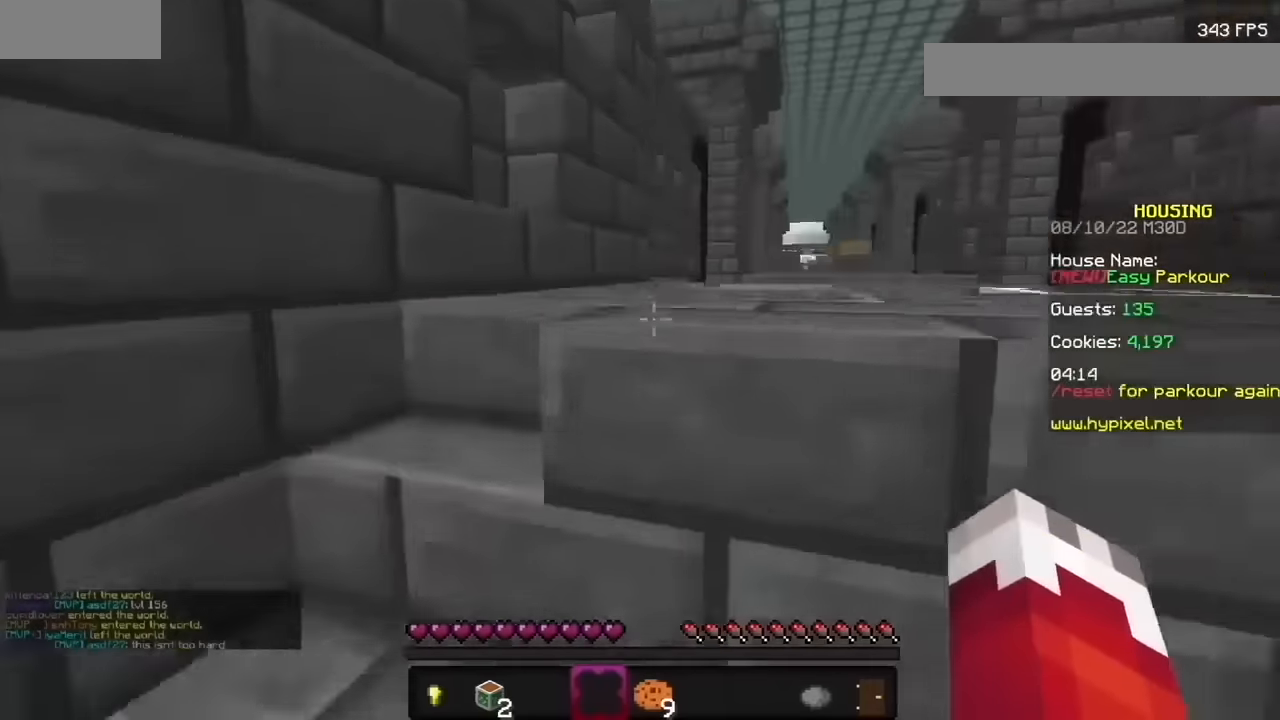
{"keys": [], "mouse": ["left"], "events": []}
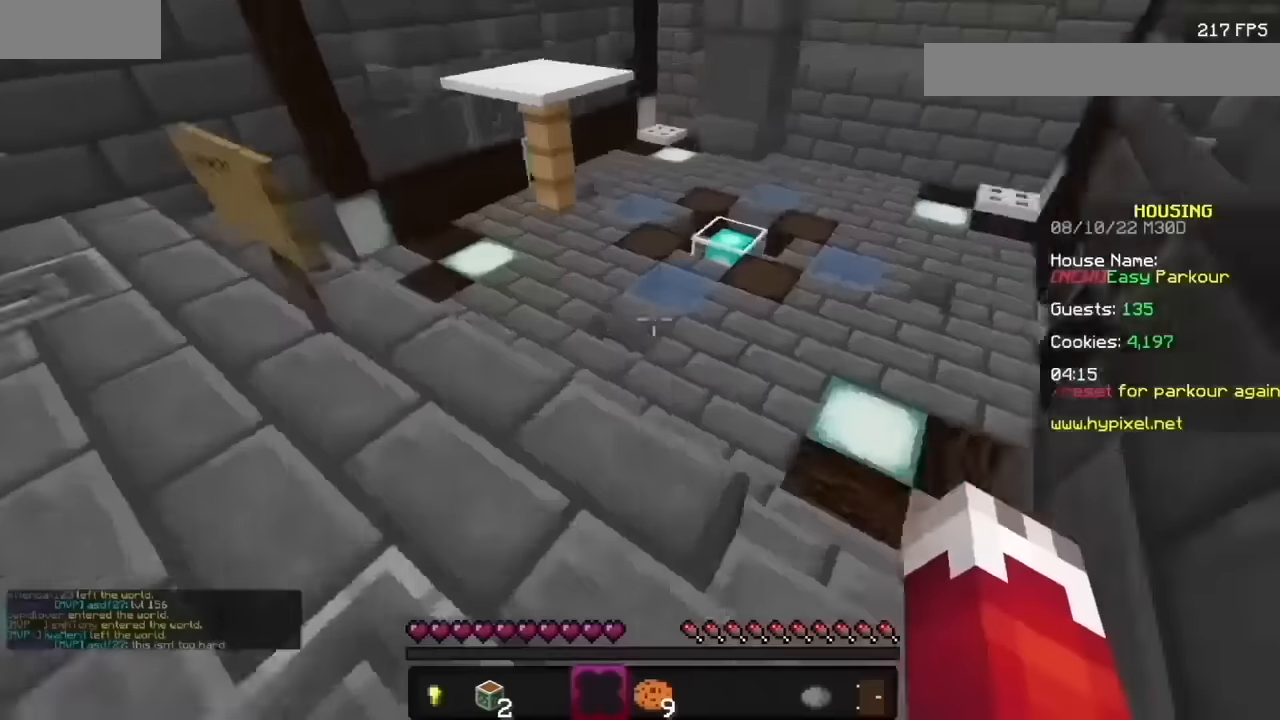
{"keys": [], "mouse": ["left"], "events": []}
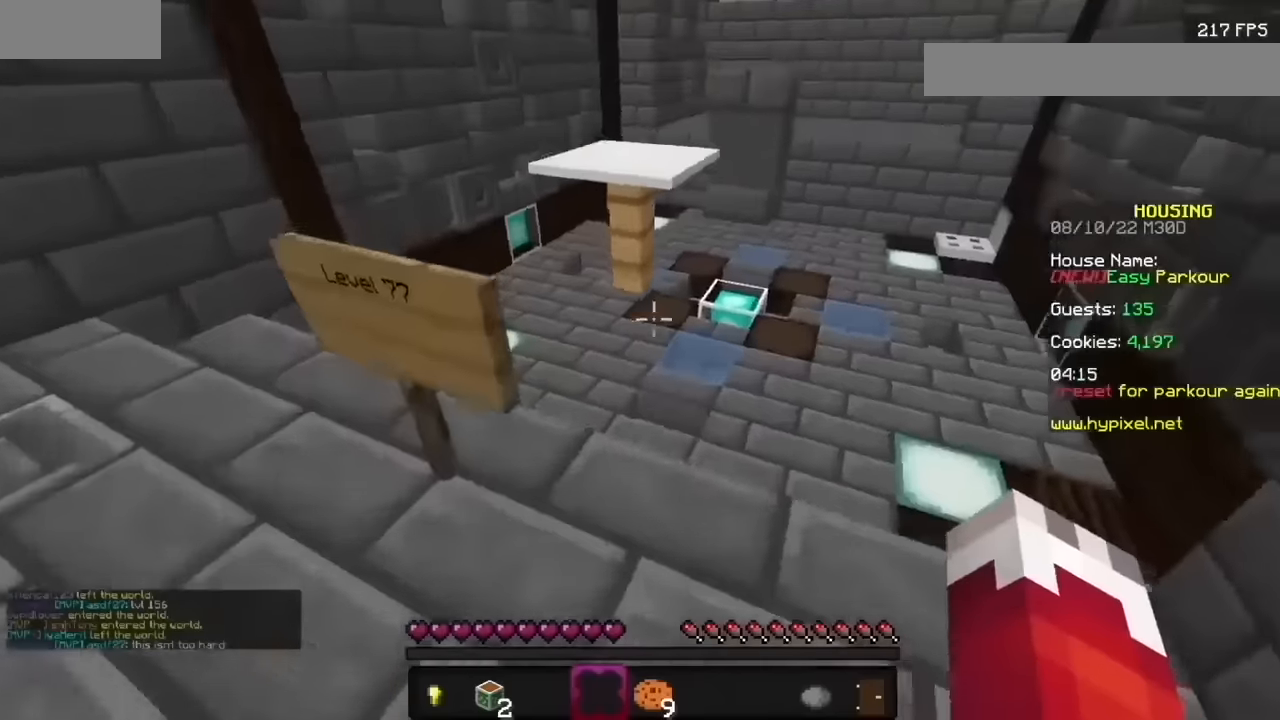
{"keys": [], "mouse": ["left"], "events": []}
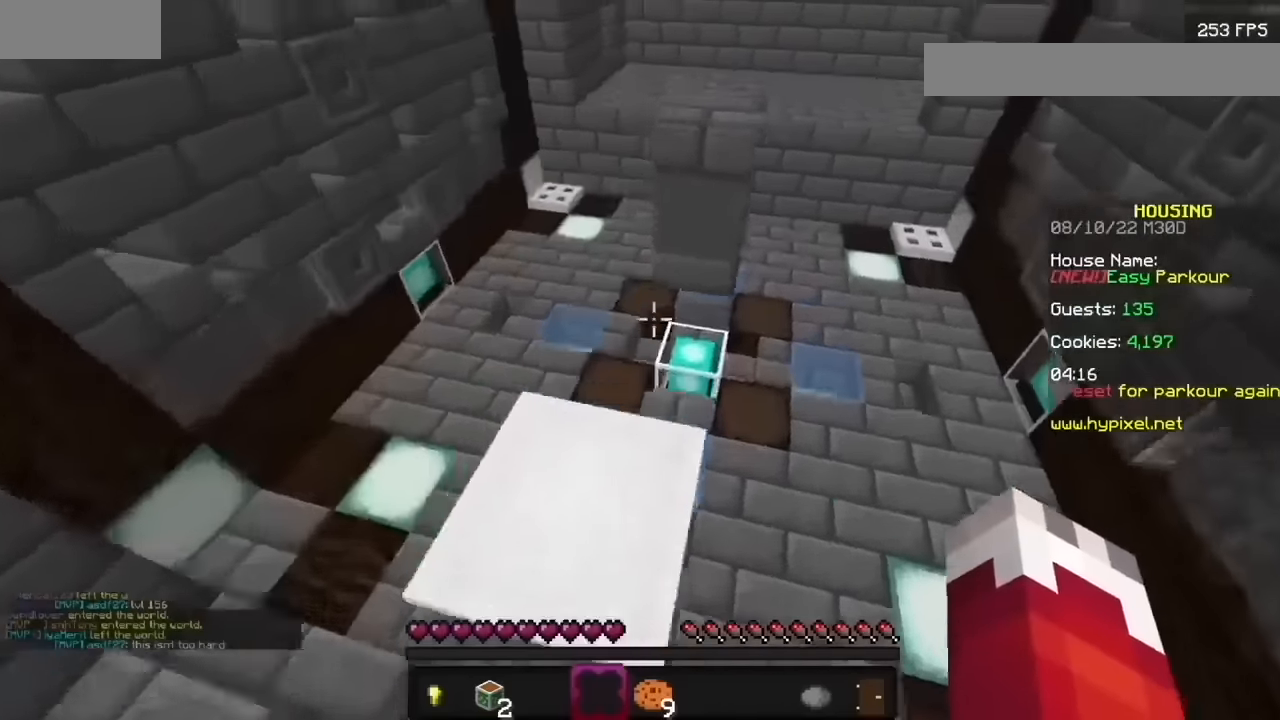
{"keys": [], "mouse": ["left"], "events": []}
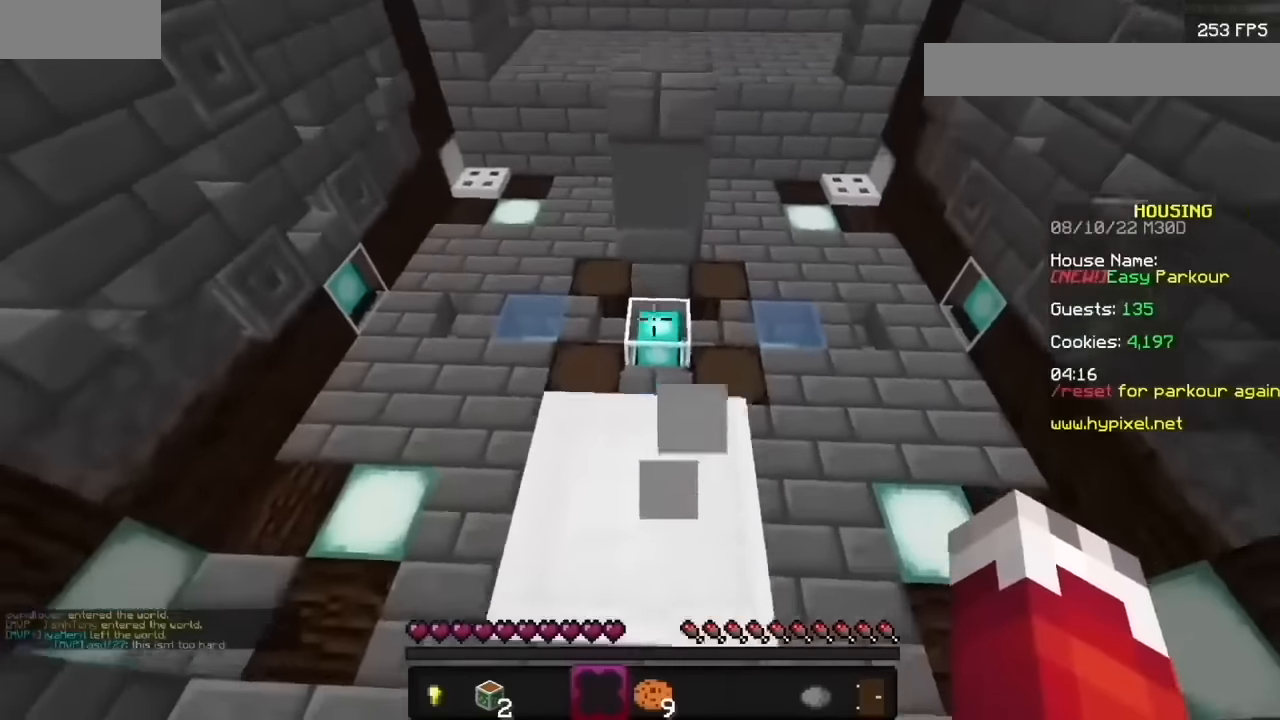
{"keys": [], "mouse": ["left"], "events": []}
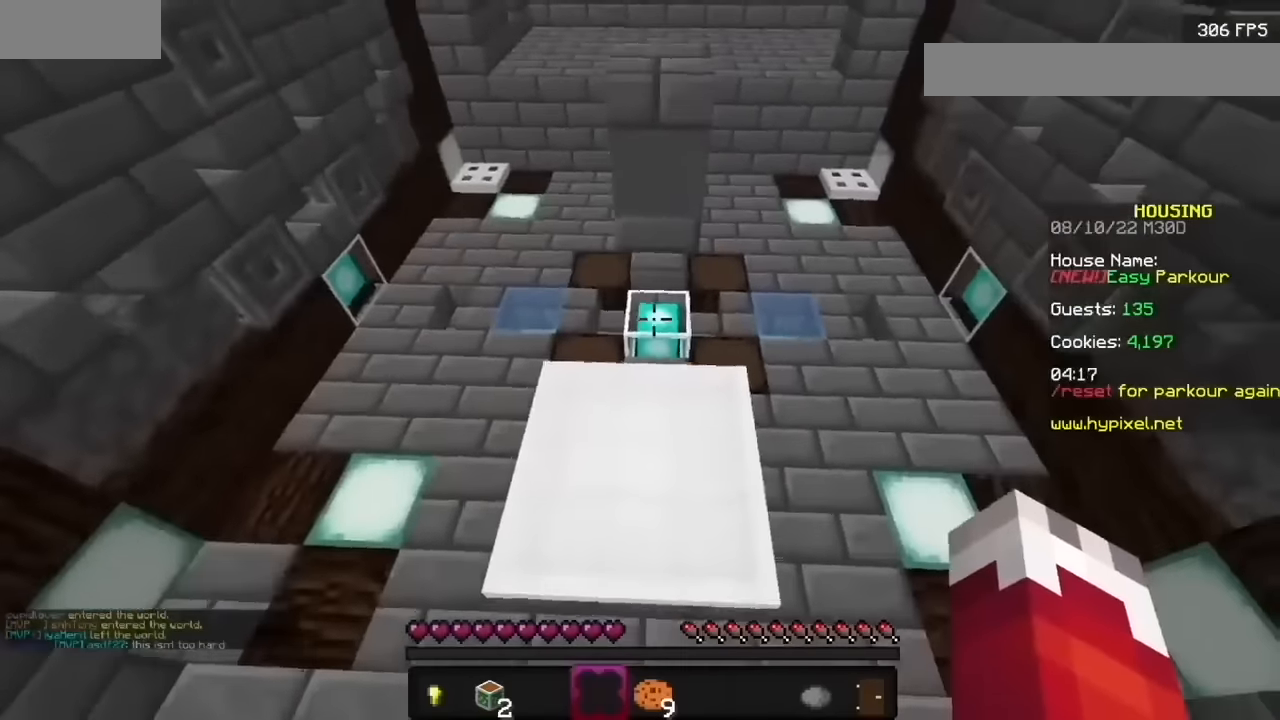
{"keys": [], "mouse": ["left"], "events": []}
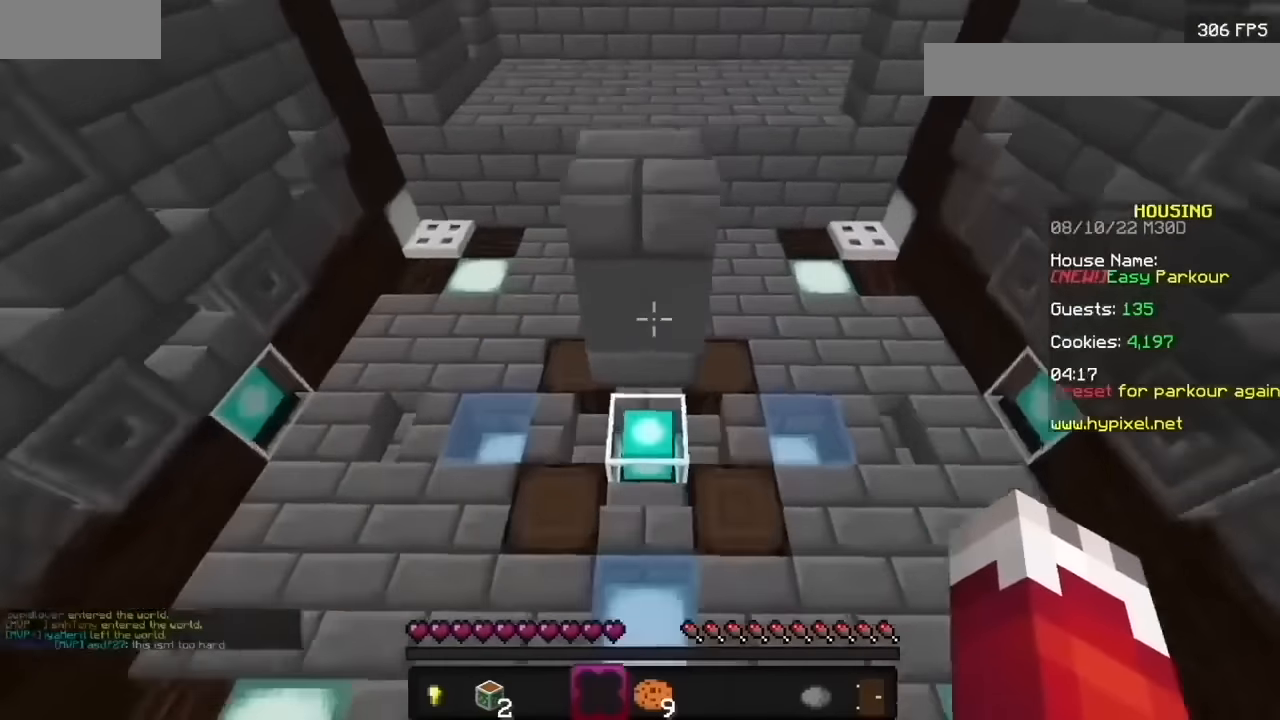
{"keys": [], "mouse": ["left"], "events": []}
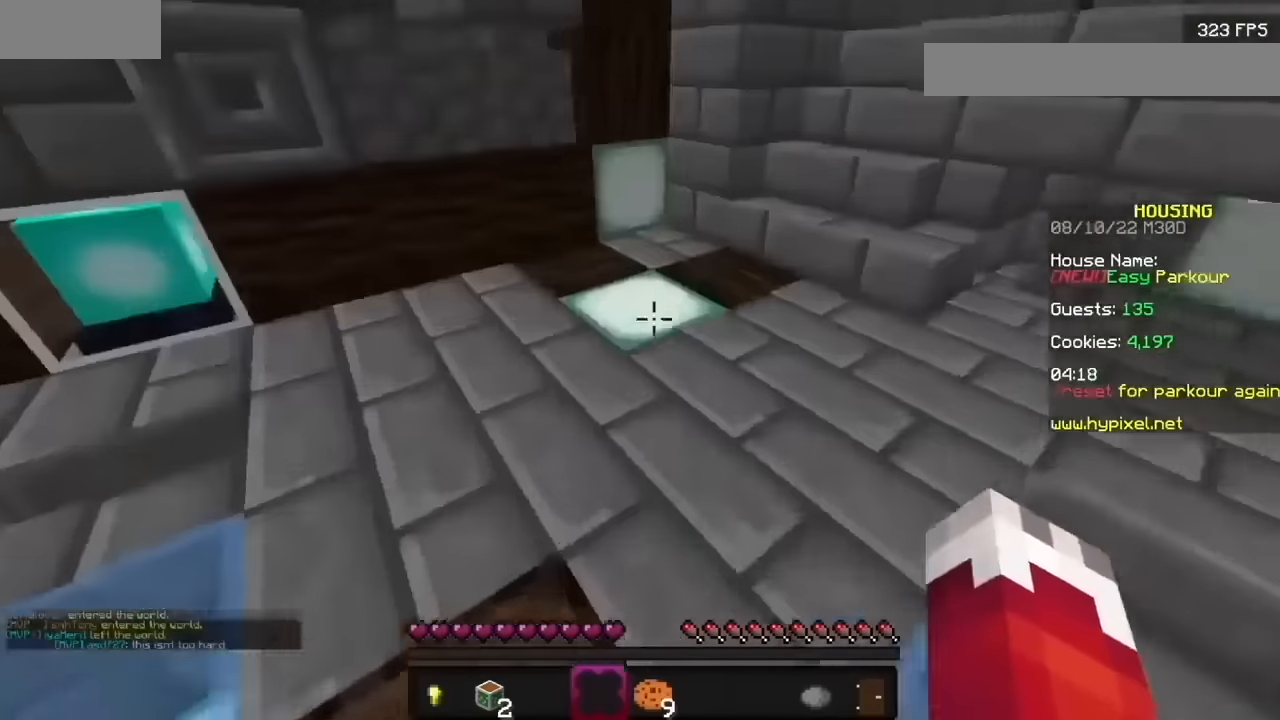
{"keys": [], "mouse": [], "events": [[468, "mouse_left", "up"]]}
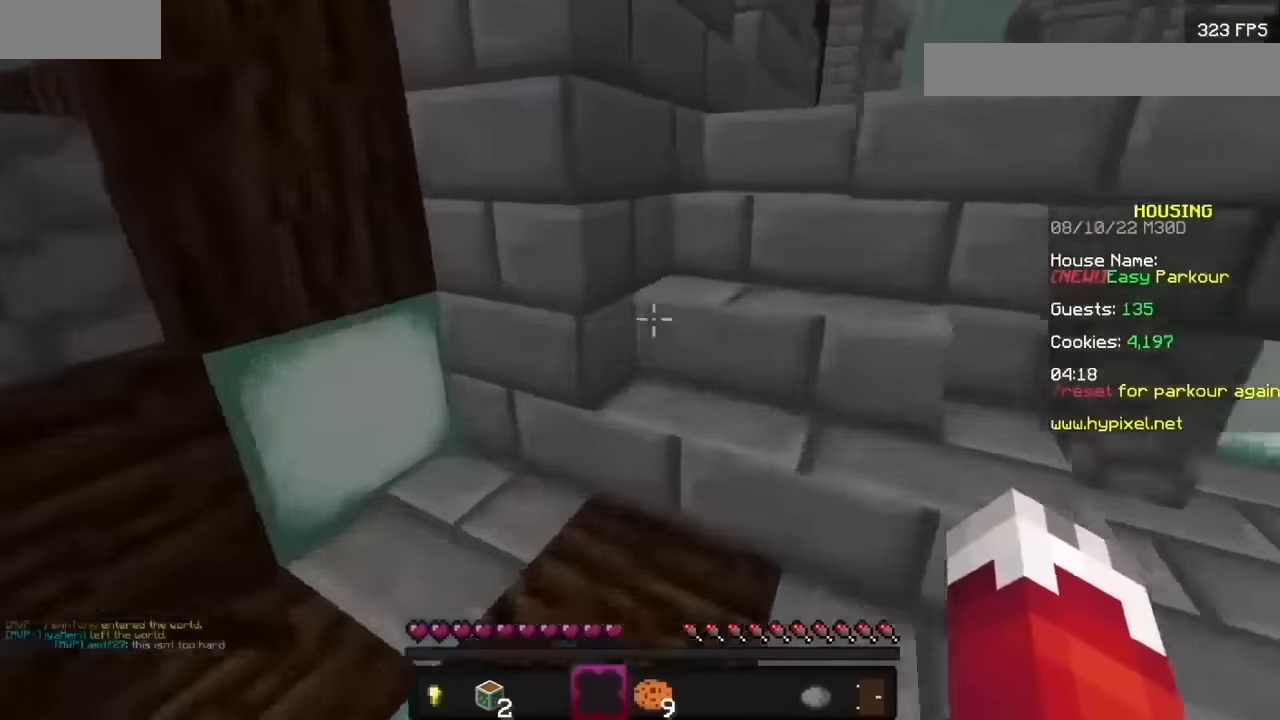
{"keys": [], "mouse": ["left"], "events": [[33, "mouse_left", "down"]]}
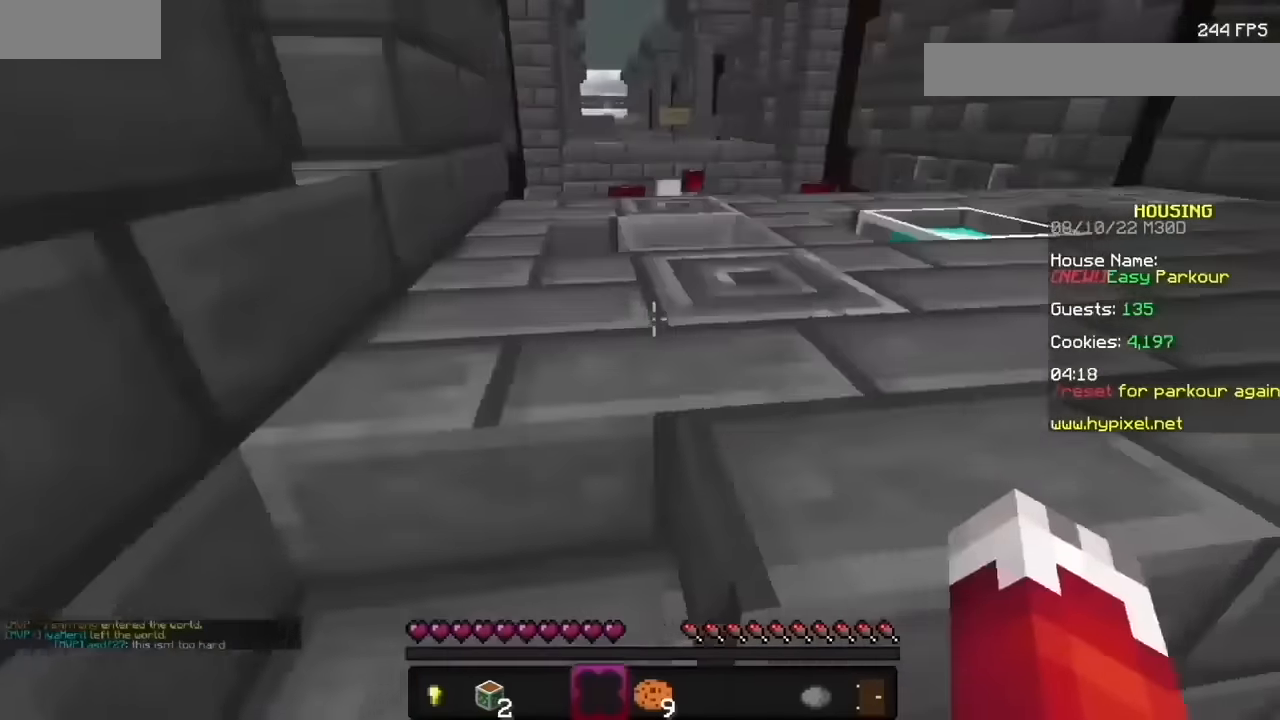
{"keys": [], "mouse": ["left"], "events": []}